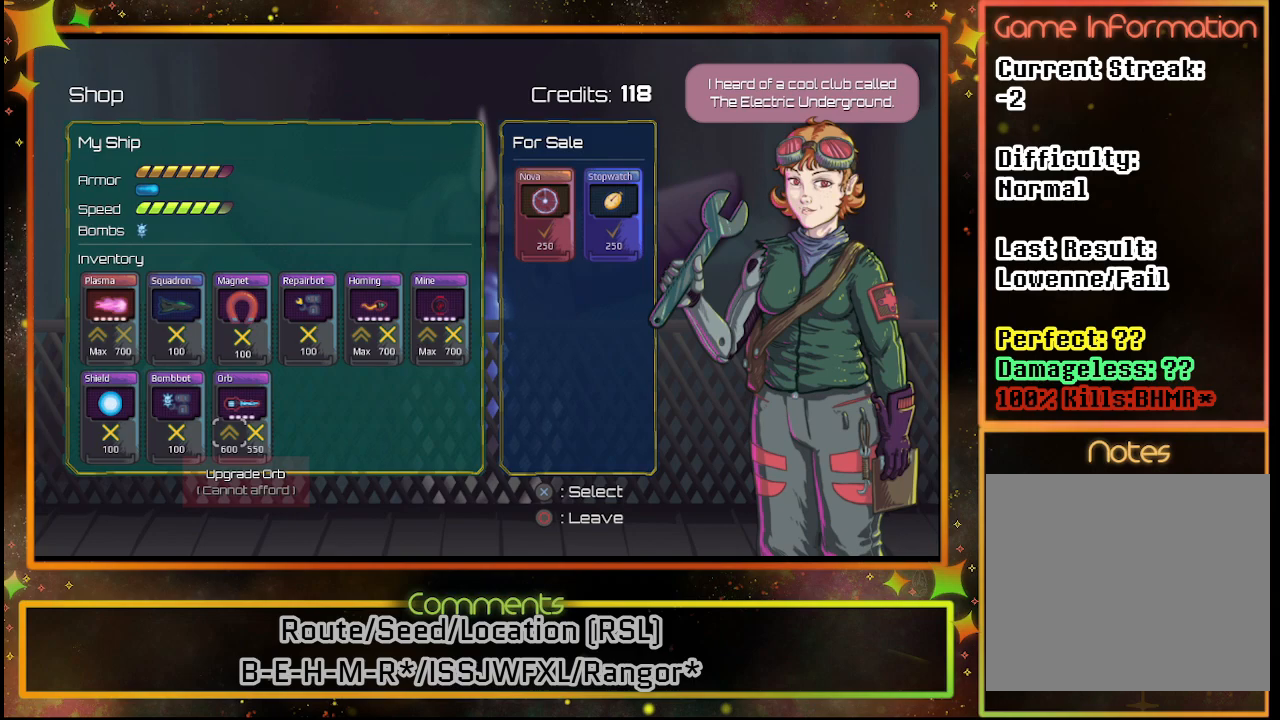
Gameplay with a controller (PlayStation layout); each line is a JSON object with the inputs held at the frame after it. "events" lists button and stick changes between this image and that frame as [ms after this image, input, new state], when the widget could be followed in between. Not read: R3 right_stick.
{"buttons": ["CIRCLE"], "left_stick": "center", "events": [[417, "CIRCLE", "down"]]}
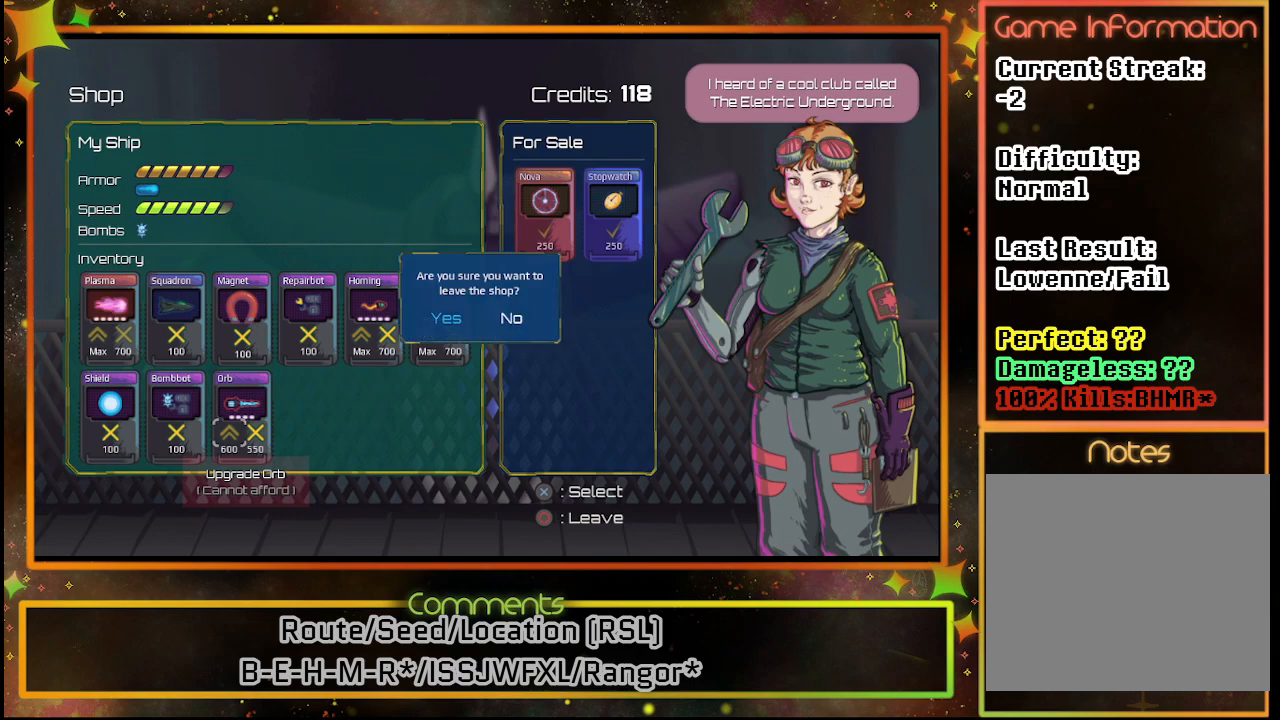
{"buttons": [], "left_stick": "center", "events": [[17, "CIRCLE", "up"], [283, "CROSS", "down"], [367, "CROSS", "up"]]}
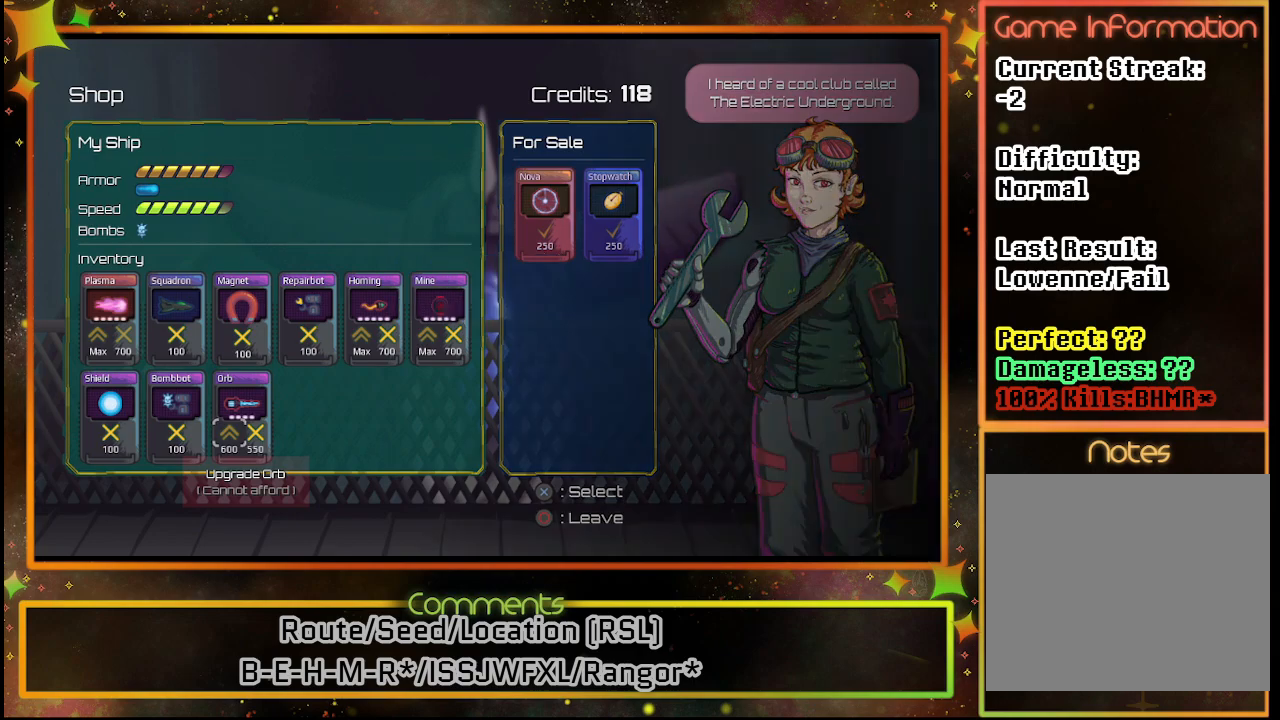
{"buttons": [], "left_stick": "center", "events": []}
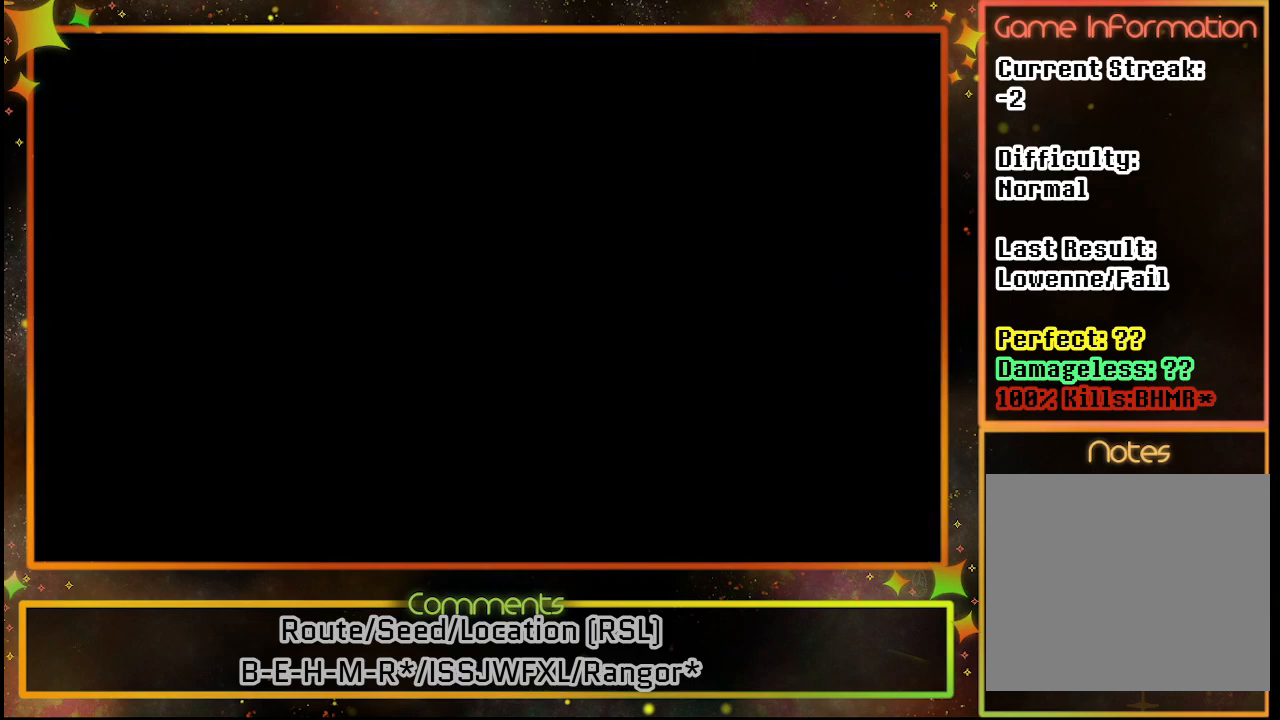
{"buttons": [], "left_stick": "center", "events": []}
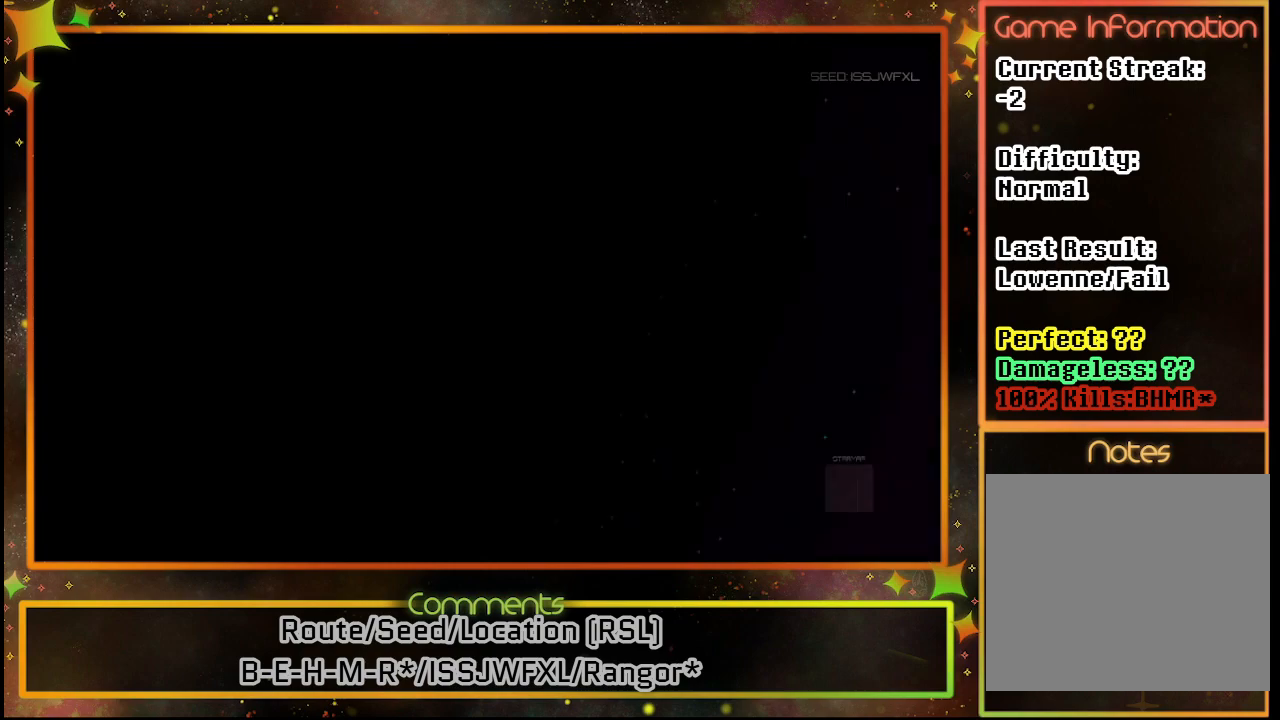
{"buttons": [], "left_stick": "center", "events": []}
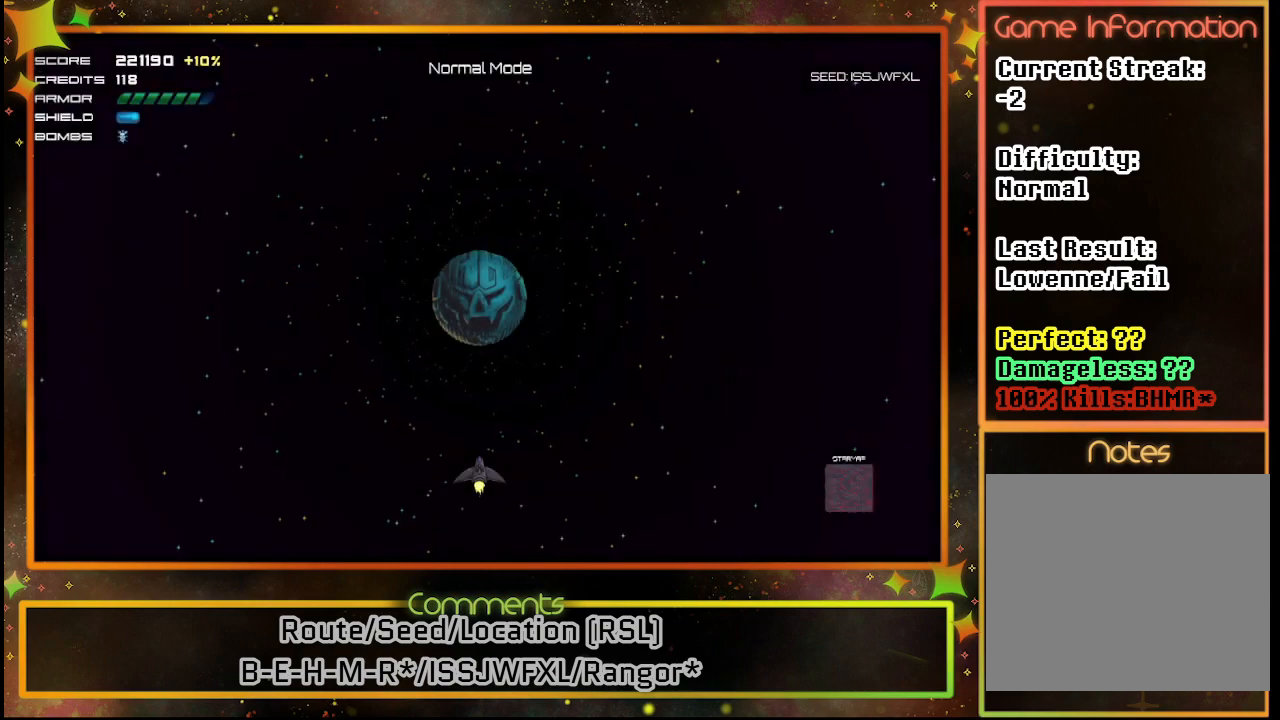
{"buttons": [], "left_stick": "center", "events": [[200, "CROSS", "down"], [250, "CROSS", "up"]]}